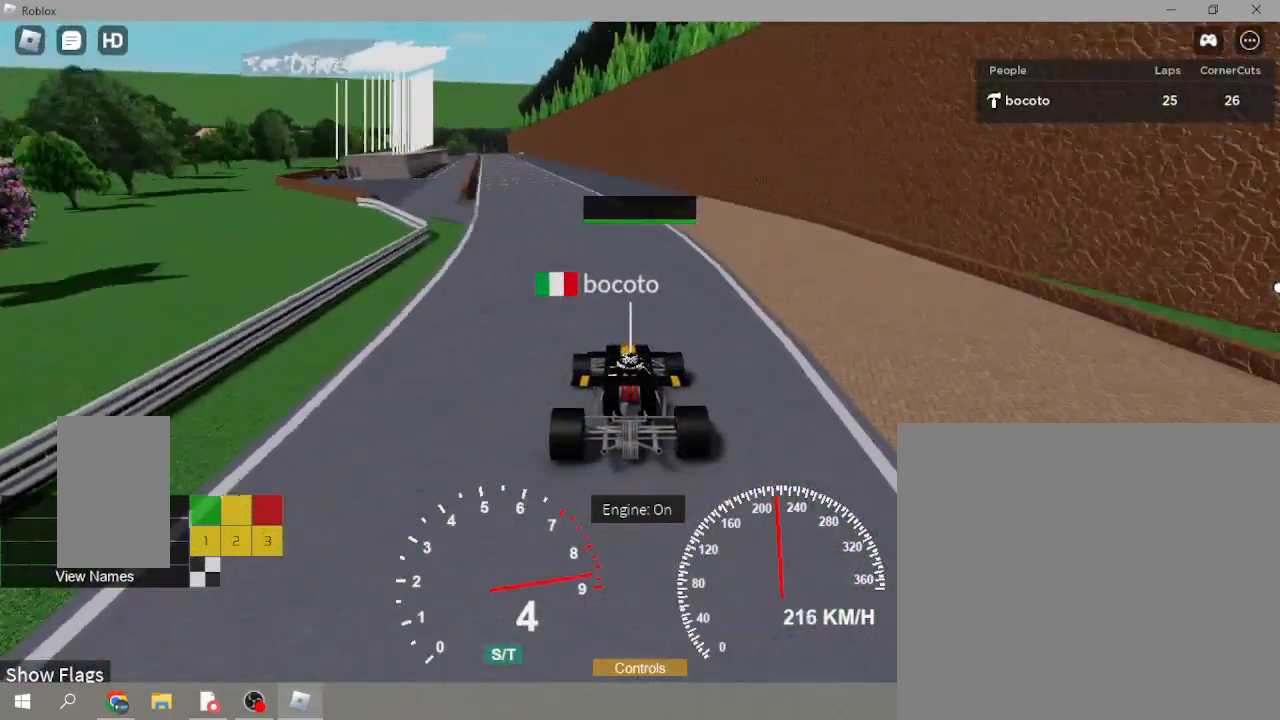
Gameplay with a controller (Xbox layout); each line is a JSON object with the inputs held at the frame after it. "events" lists button and stick changes between this image and that frame as [ms after this image, input, new state], when the widget could be followed in between. Not read: right_stick.
{"buttons": ["R2"], "left_stick": "down-left", "events": []}
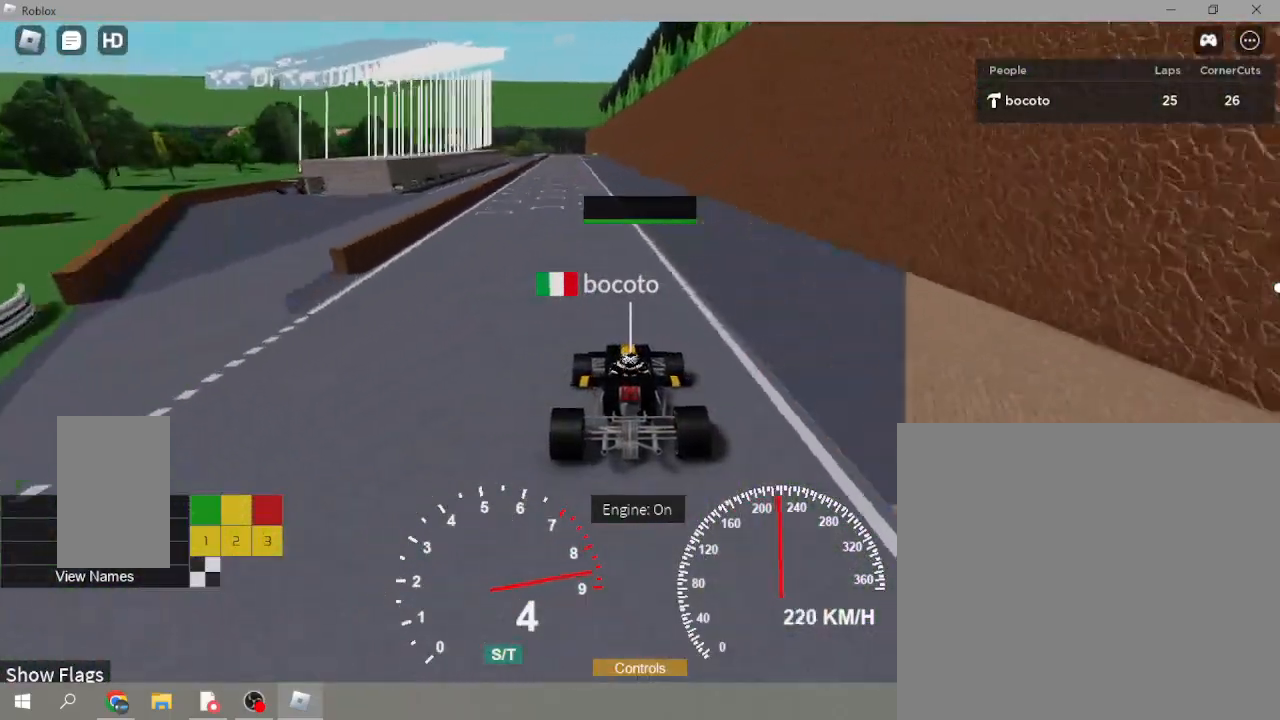
{"buttons": ["R2"], "left_stick": "down-left", "events": [[133, "left_stick", "down"], [333, "left_stick", "down-left"]]}
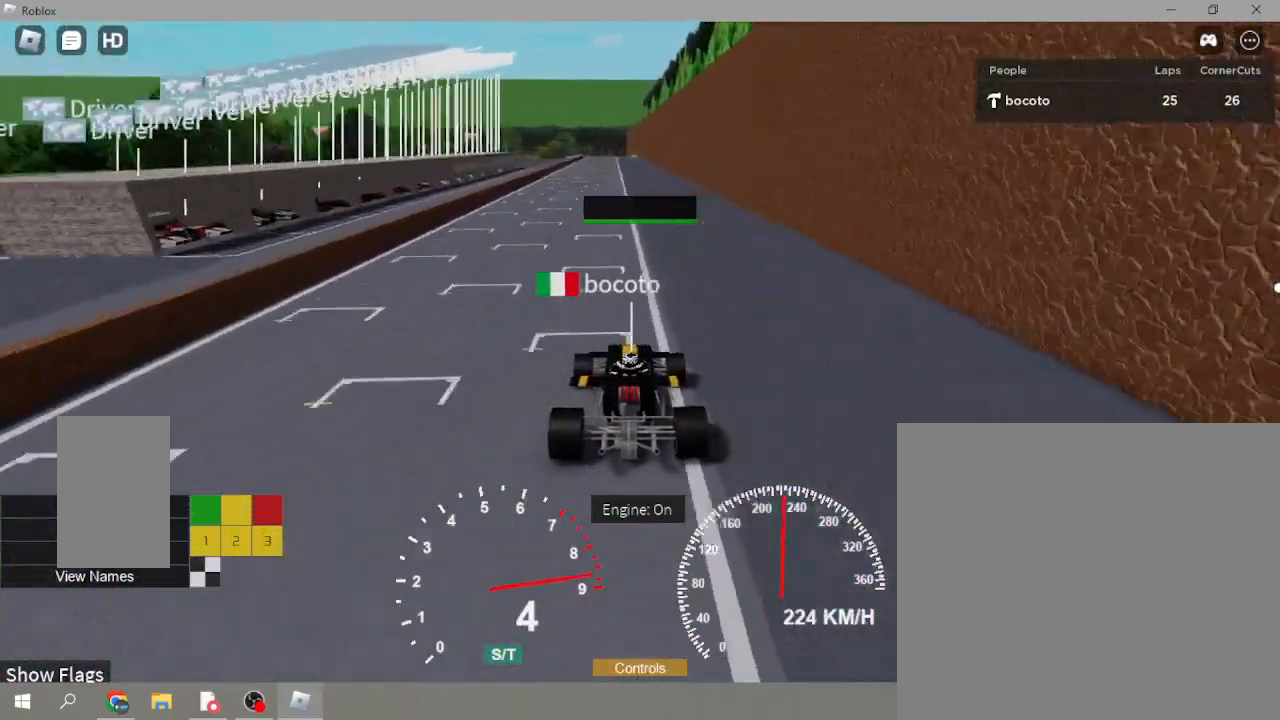
{"buttons": ["R2"], "left_stick": "center", "events": [[100, "left_stick", "center"], [267, "Y", "down"], [333, "Y", "up"]]}
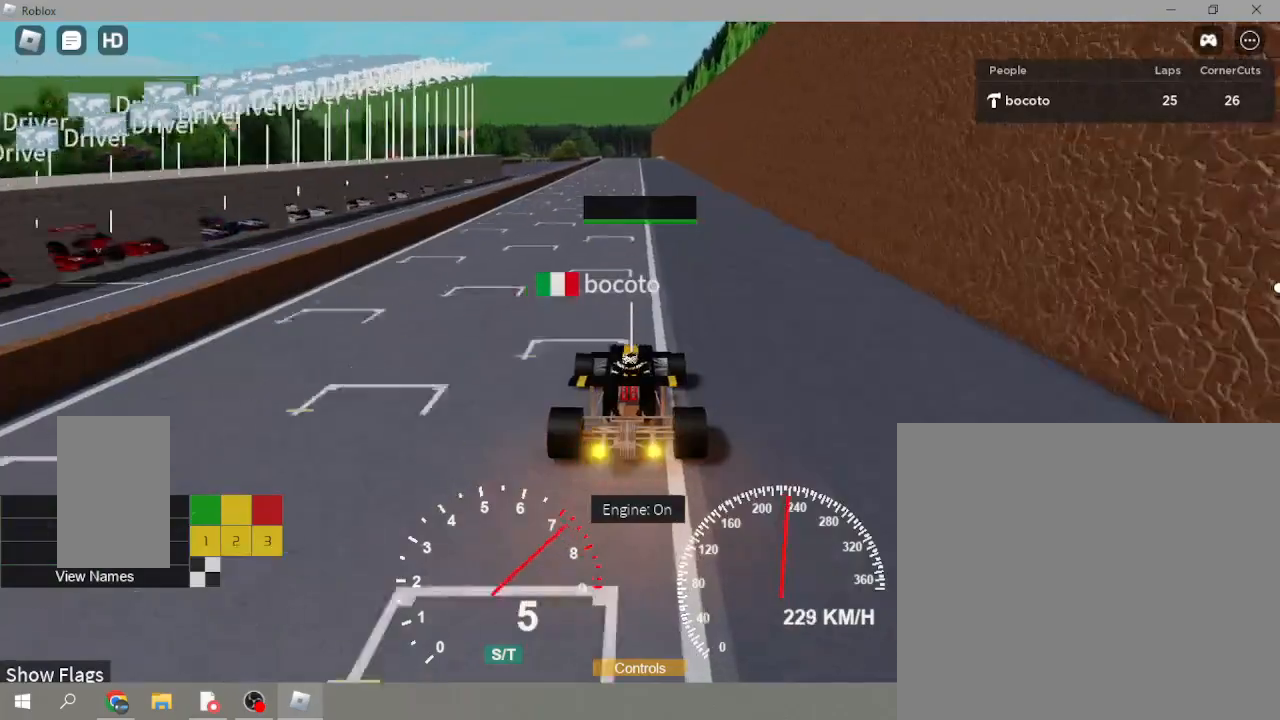
{"buttons": ["R2"], "left_stick": "center", "events": []}
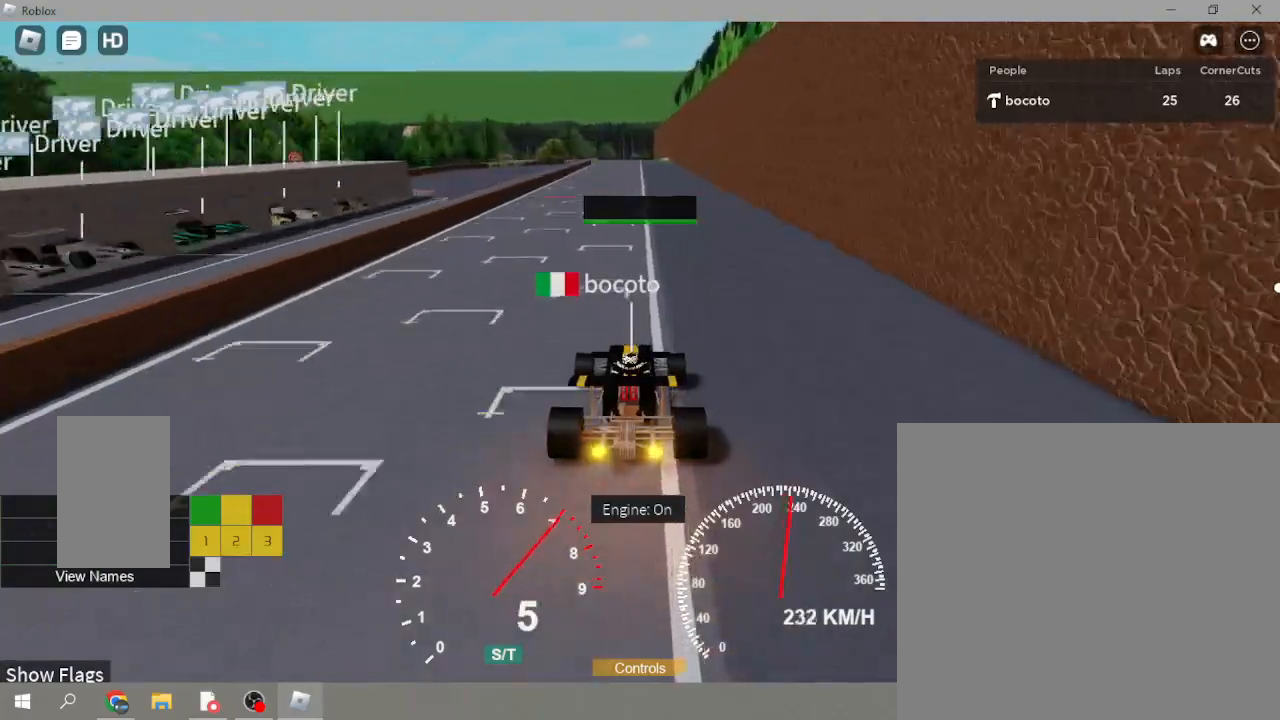
{"buttons": ["R2"], "left_stick": "center", "events": []}
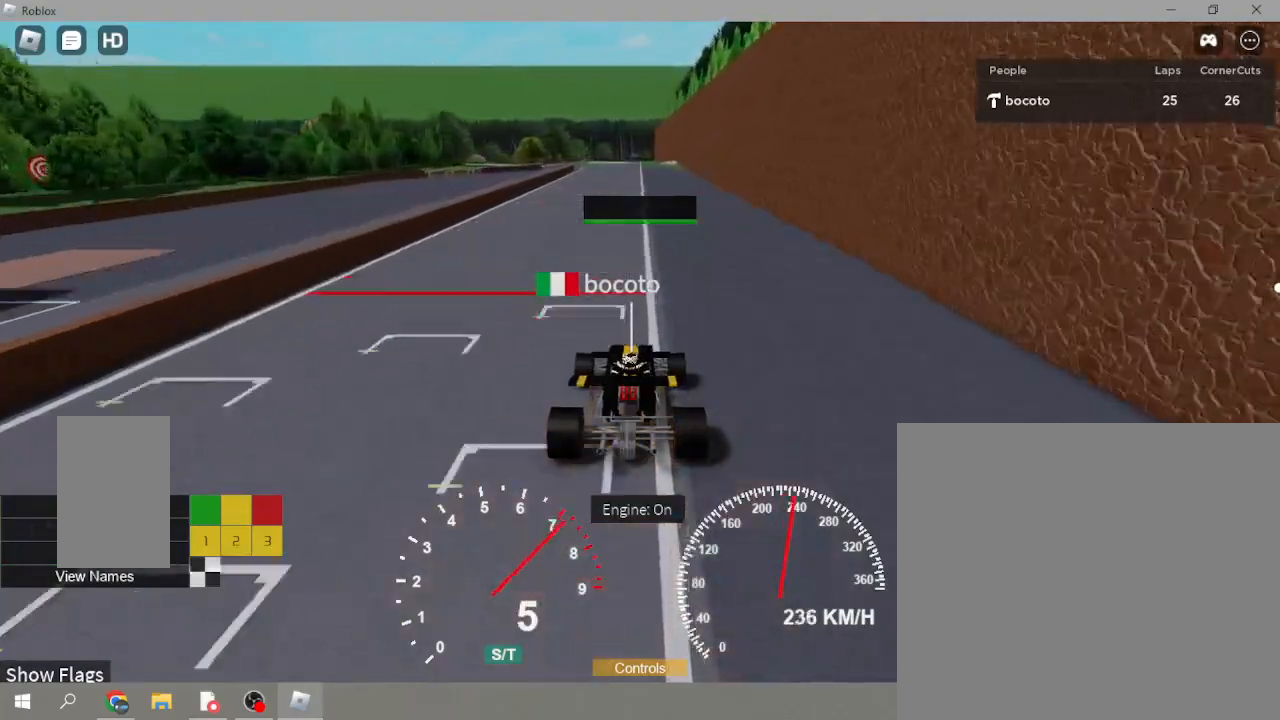
{"buttons": ["R2"], "left_stick": "center", "events": []}
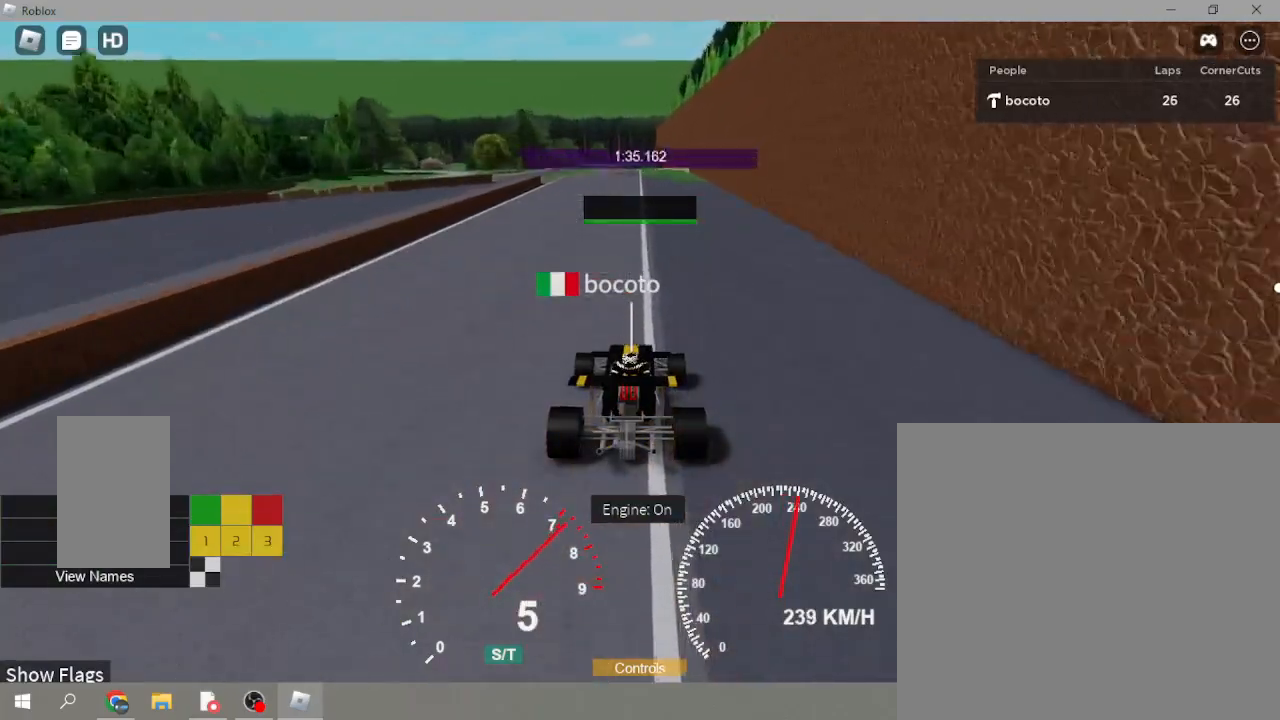
{"buttons": ["R2"], "left_stick": "center", "events": [[100, "left_stick", "down-left"], [200, "left_stick", "center"]]}
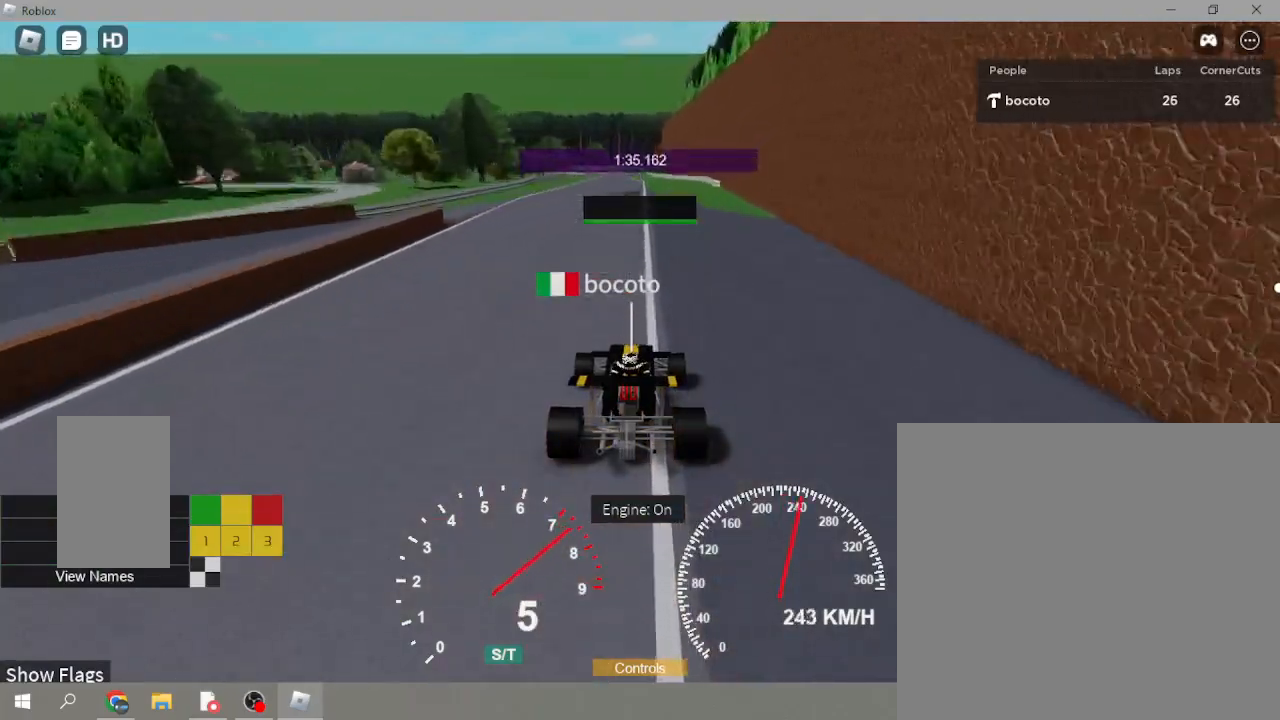
{"buttons": ["X", "L2"], "left_stick": "center", "events": [[367, "L2", "down"], [367, "R2", "up"], [467, "X", "down"]]}
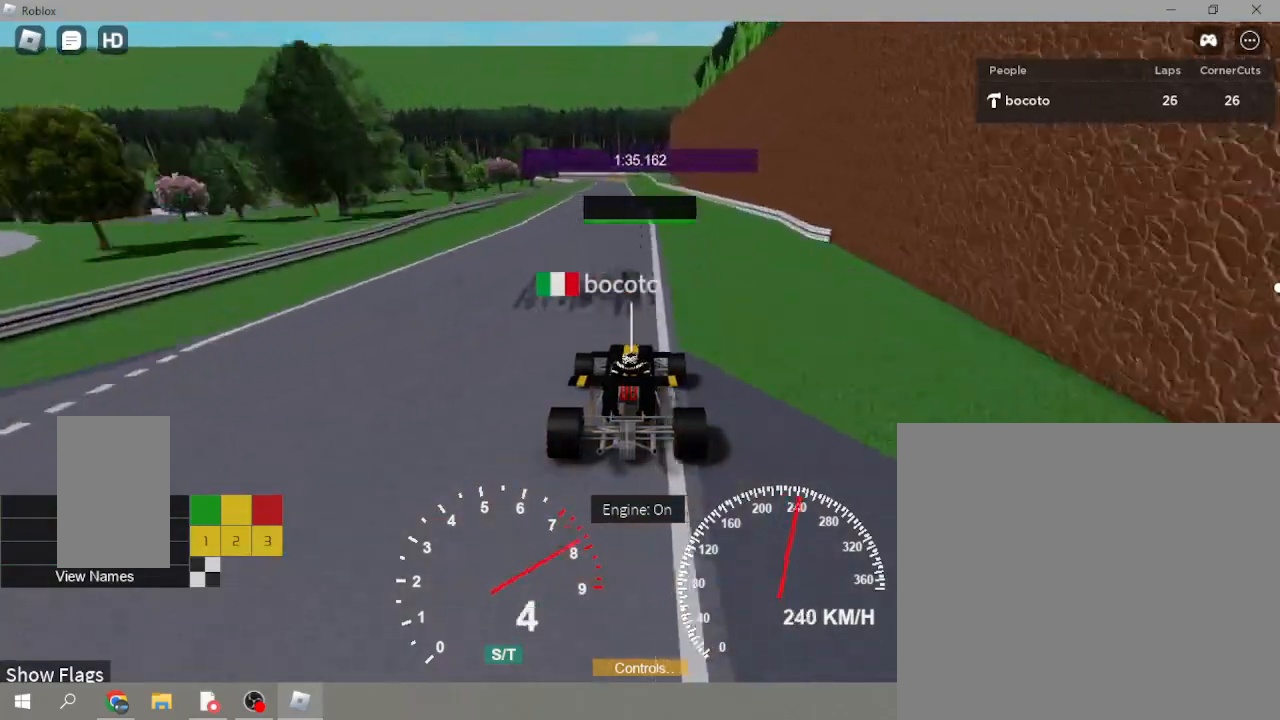
{"buttons": ["L2"], "left_stick": "down", "events": [[67, "X", "up"], [100, "left_stick", "down-left"], [133, "X", "down"], [200, "X", "up"], [267, "X", "down"], [333, "X", "up"], [400, "X", "down"], [467, "X", "up"], [467, "left_stick", "down"]]}
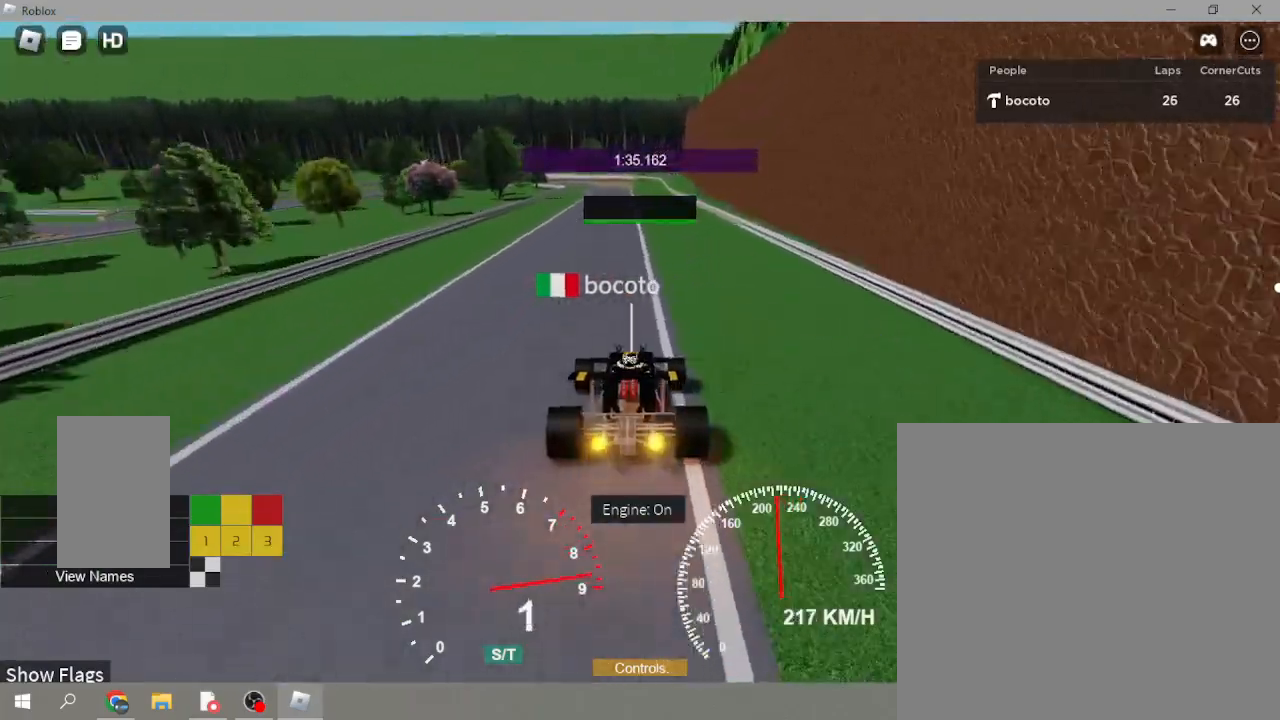
{"buttons": ["L2"], "left_stick": "down", "events": []}
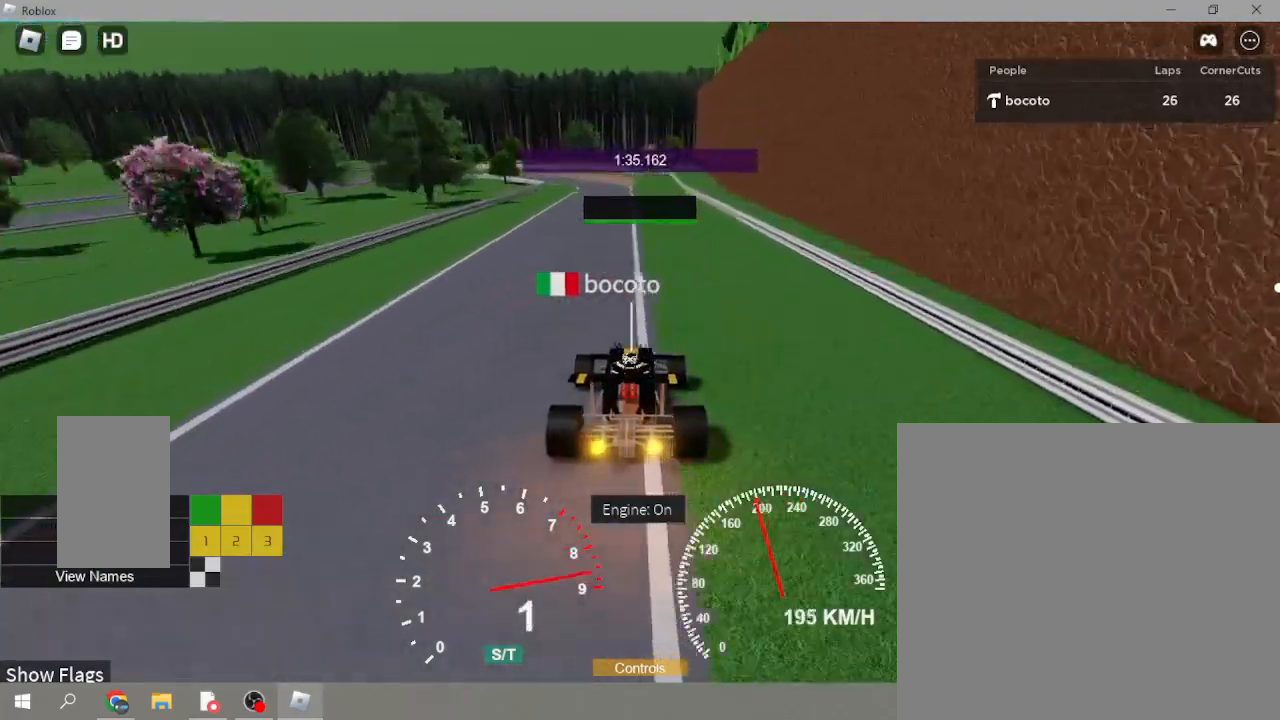
{"buttons": ["L2"], "left_stick": "down", "events": []}
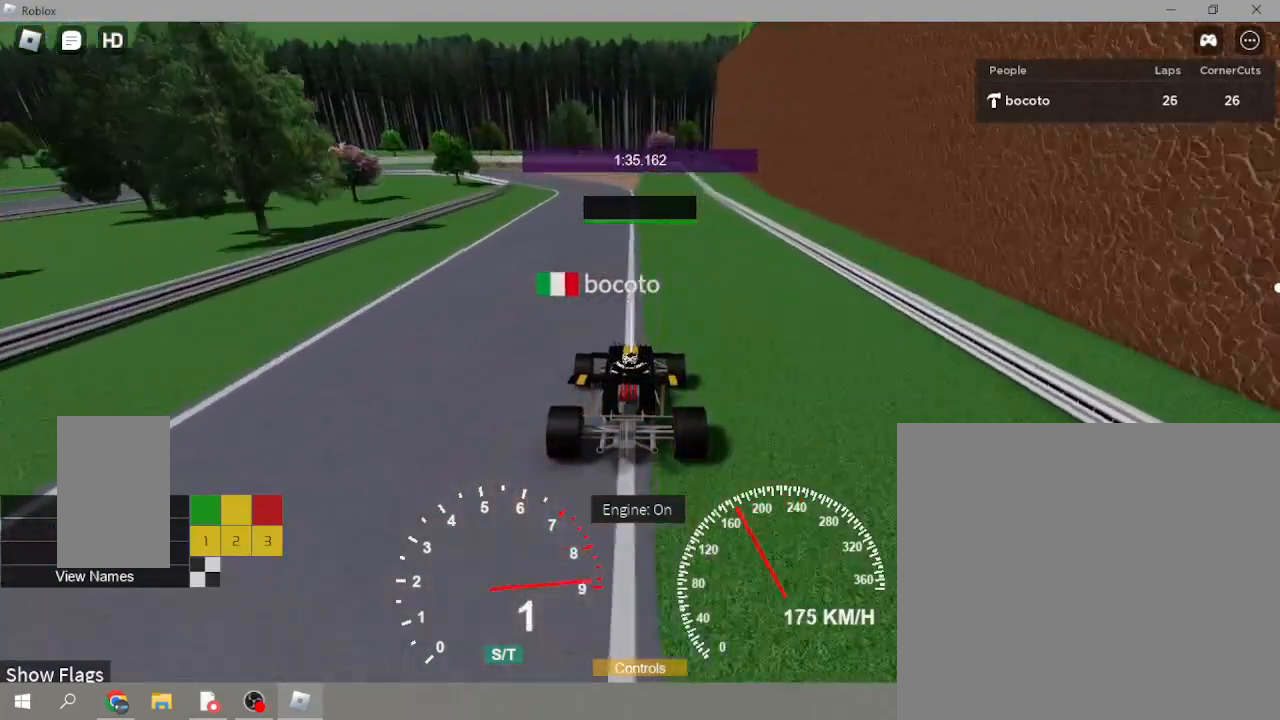
{"buttons": ["L2"], "left_stick": "down-left", "events": [[267, "left_stick", "down-left"]]}
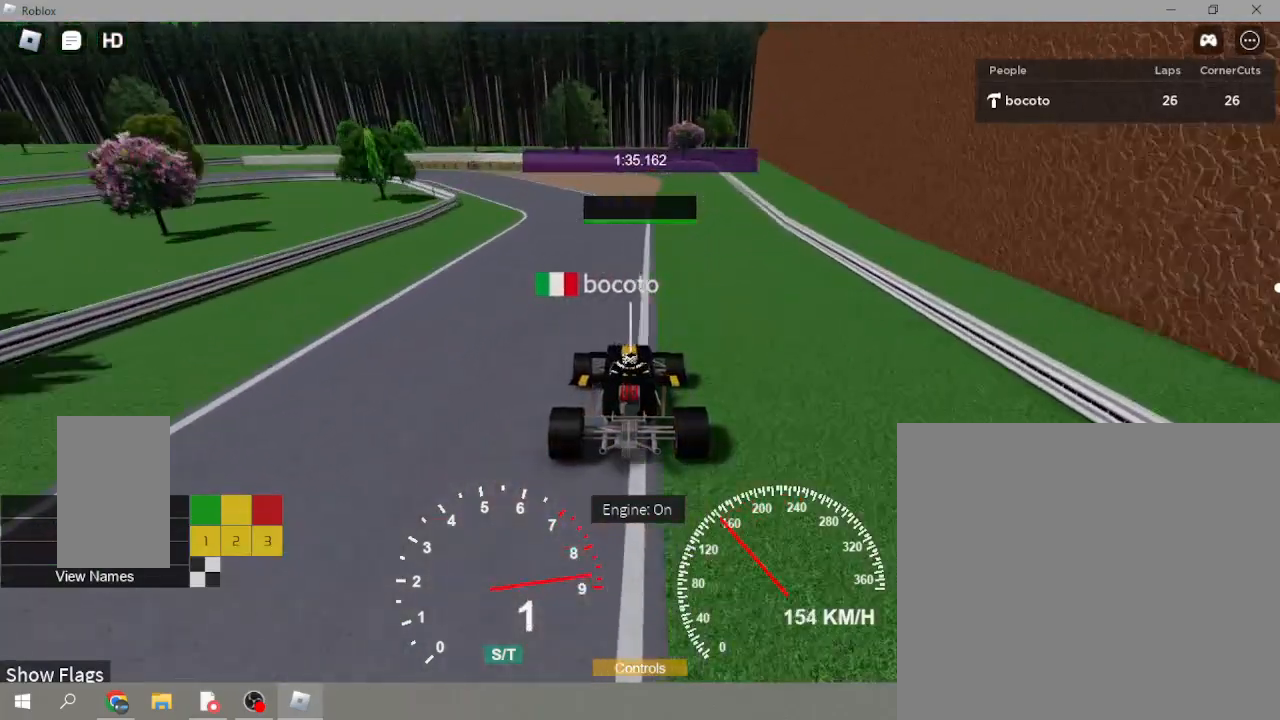
{"buttons": ["L2"], "left_stick": "down-left", "events": []}
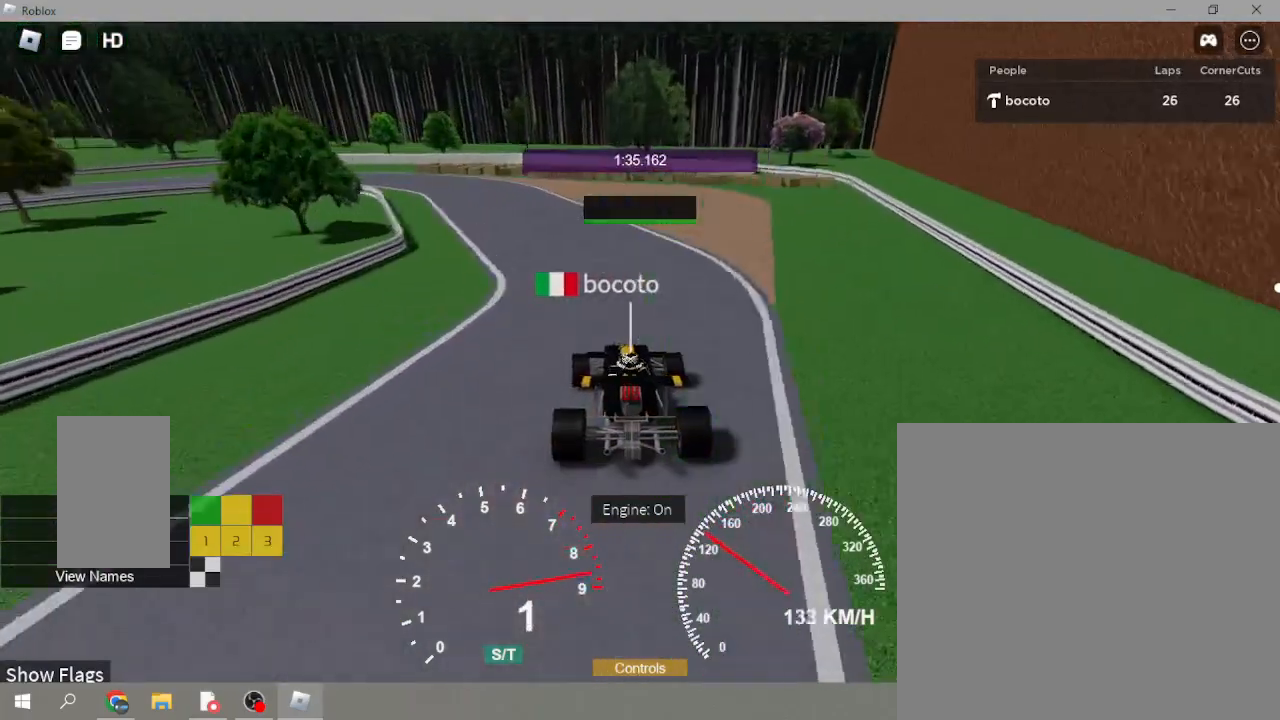
{"buttons": ["L2"], "left_stick": "down-left", "events": []}
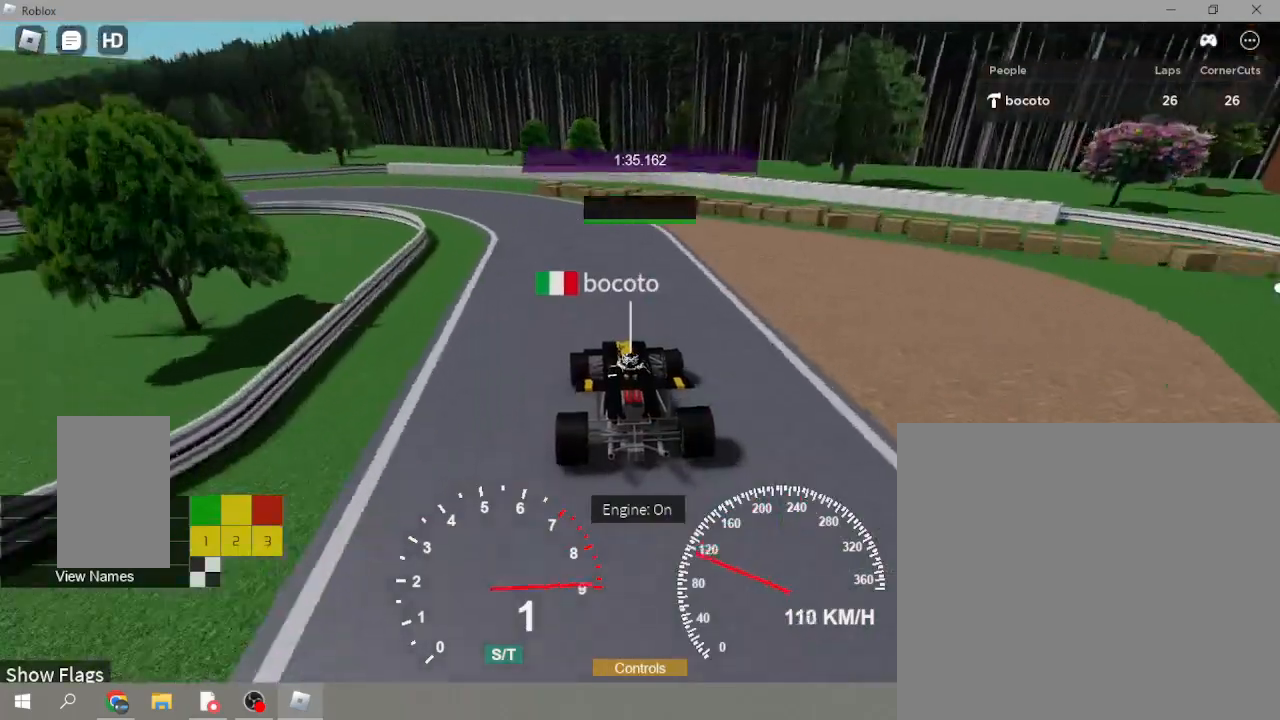
{"buttons": ["R2"], "left_stick": "down-left", "events": [[333, "L2", "up"], [467, "R2", "down"]]}
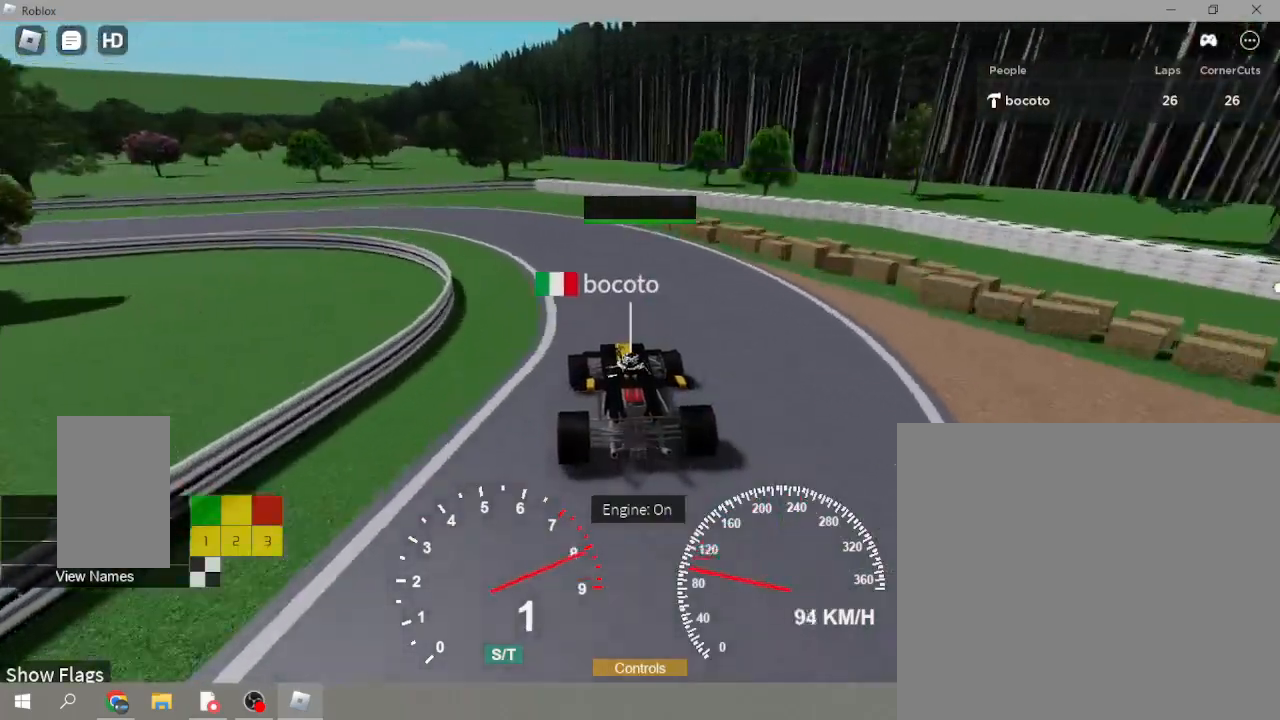
{"buttons": [], "left_stick": "down-left", "events": [[267, "R2", "up"]]}
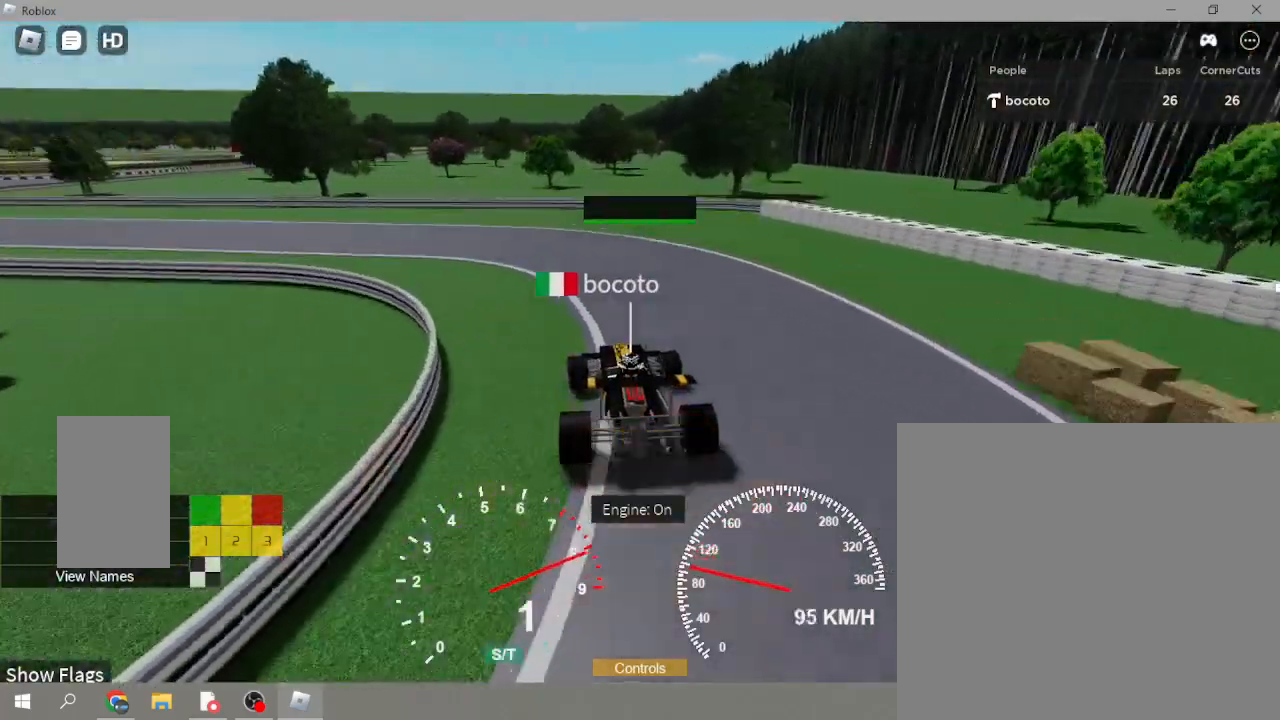
{"buttons": [], "left_stick": "down-left", "events": []}
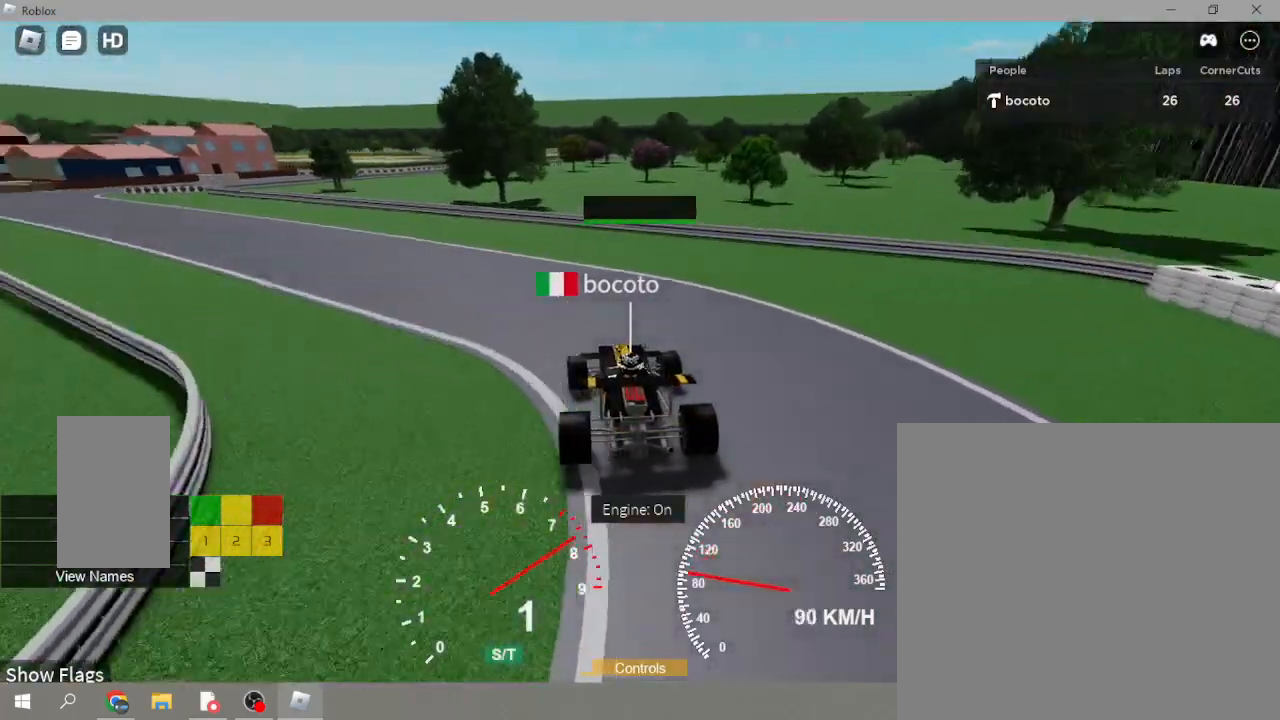
{"buttons": ["R2"], "left_stick": "down-left", "events": [[133, "L2", "down"], [233, "L2", "up"], [467, "R2", "down"]]}
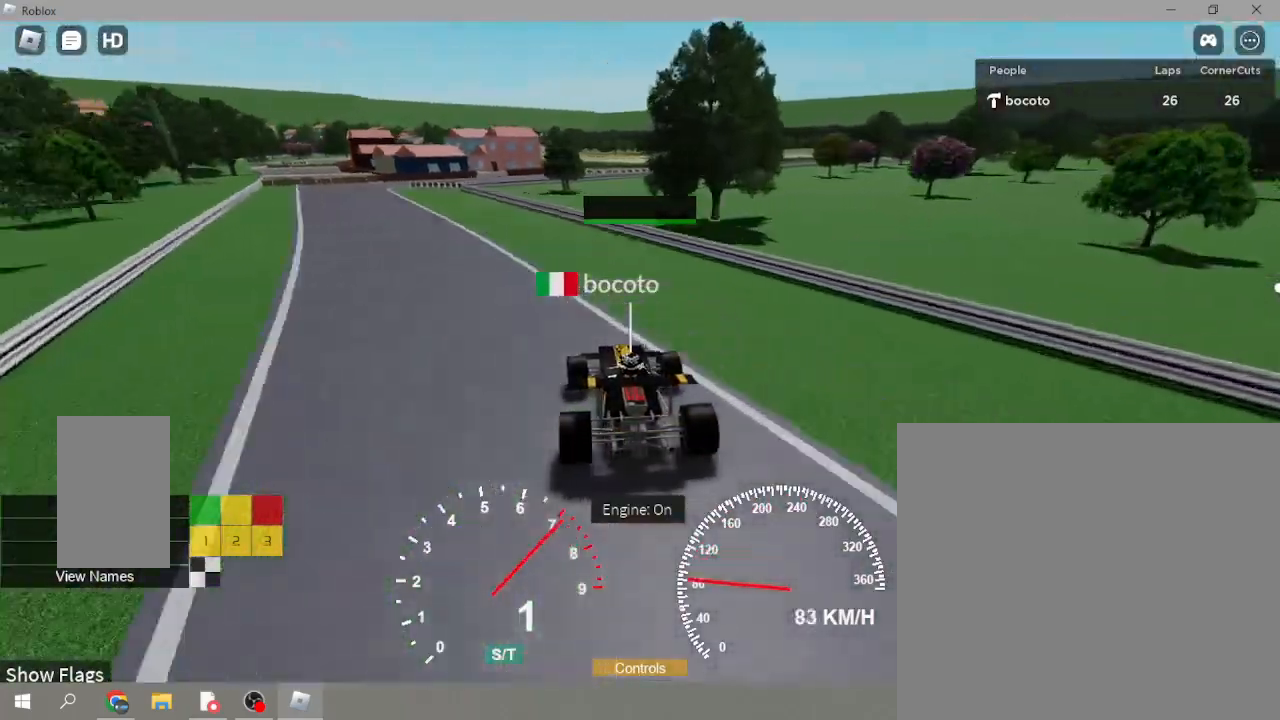
{"buttons": ["R2"], "left_stick": "down-left", "events": [[367, "Y", "down"], [467, "Y", "up"]]}
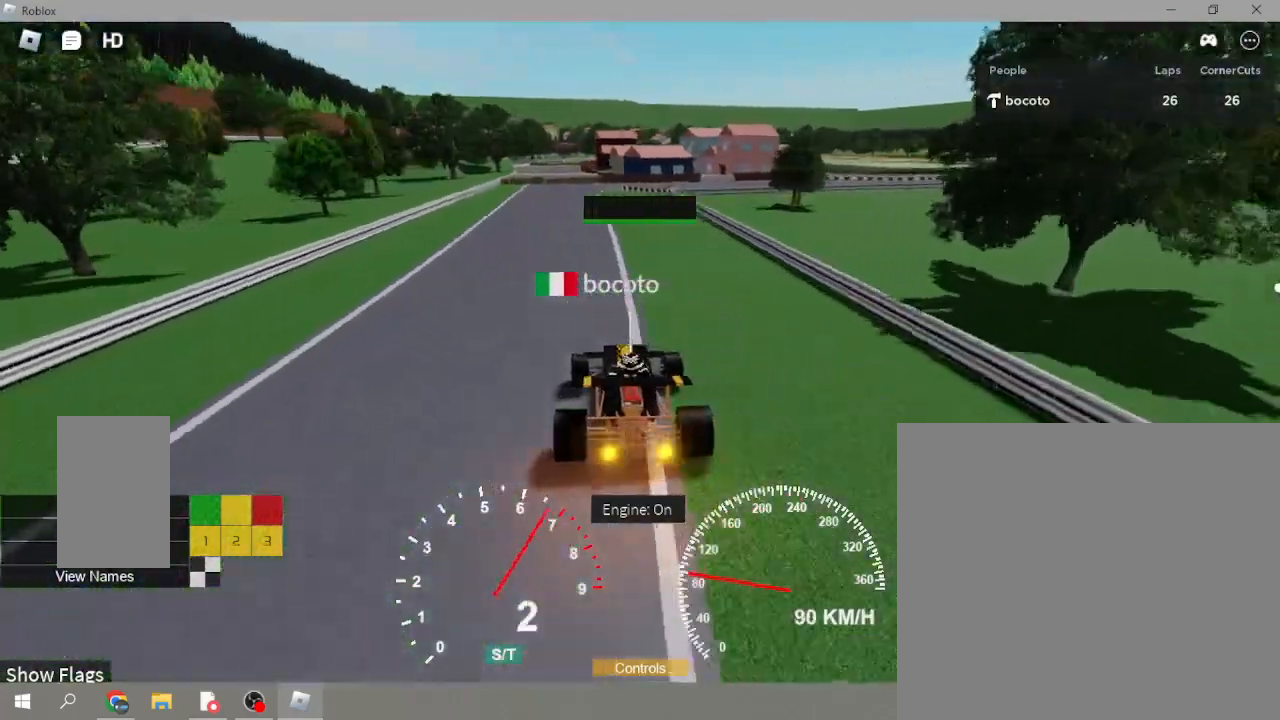
{"buttons": ["R2"], "left_stick": "down", "events": [[500, "left_stick", "down"]]}
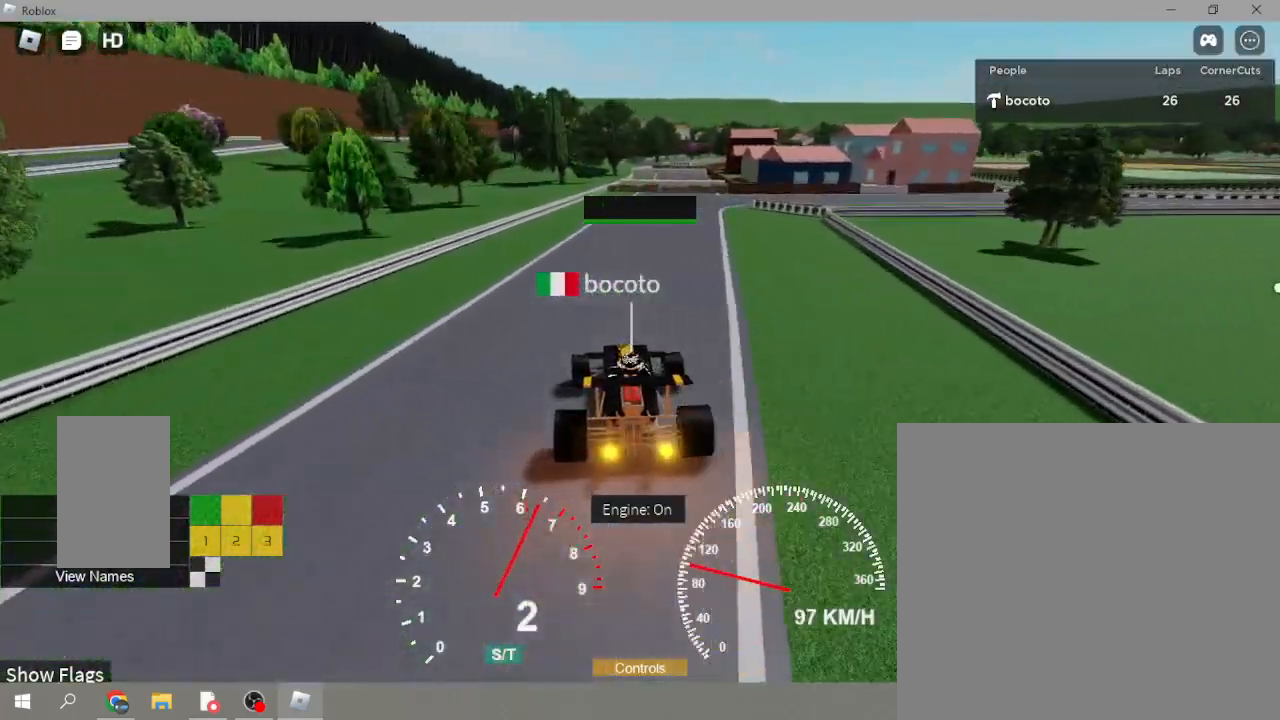
{"buttons": ["L2"], "left_stick": "up-right", "events": [[200, "R2", "up"], [200, "left_stick", "right"], [267, "left_stick", "up-right"], [367, "L2", "down"]]}
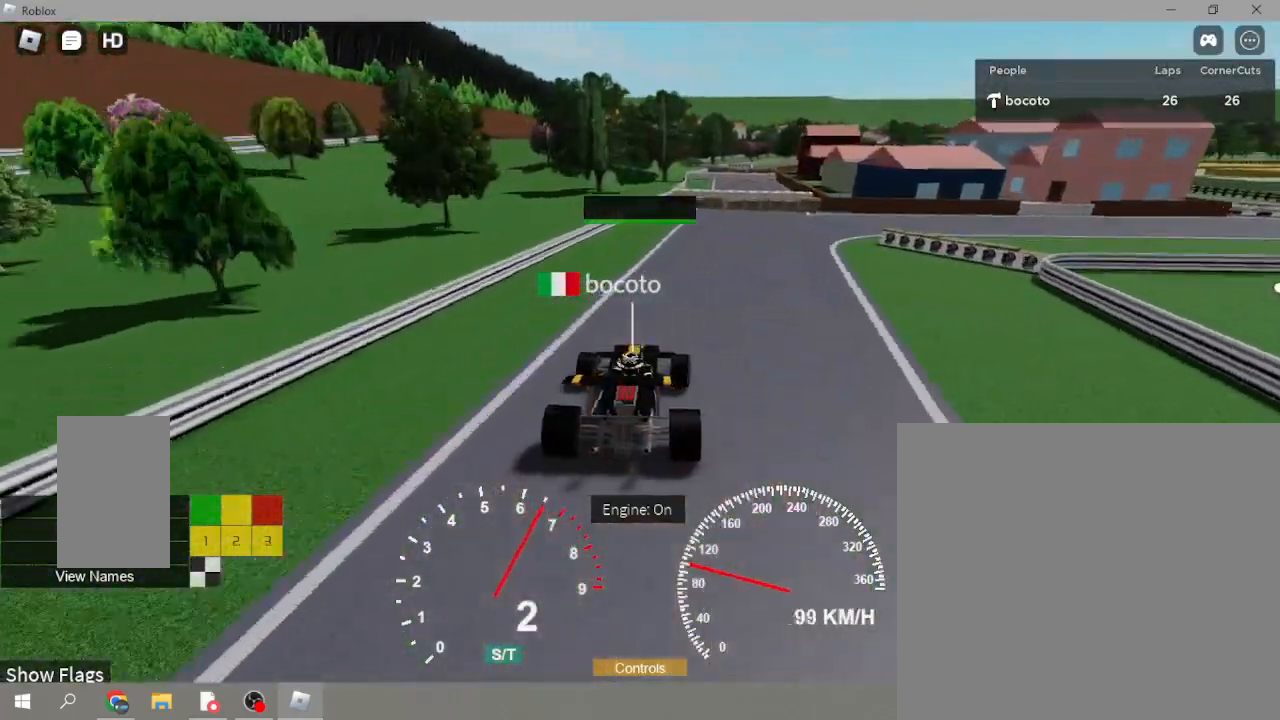
{"buttons": ["R2"], "left_stick": "up-right", "events": [[233, "L2", "up"], [333, "R2", "down"]]}
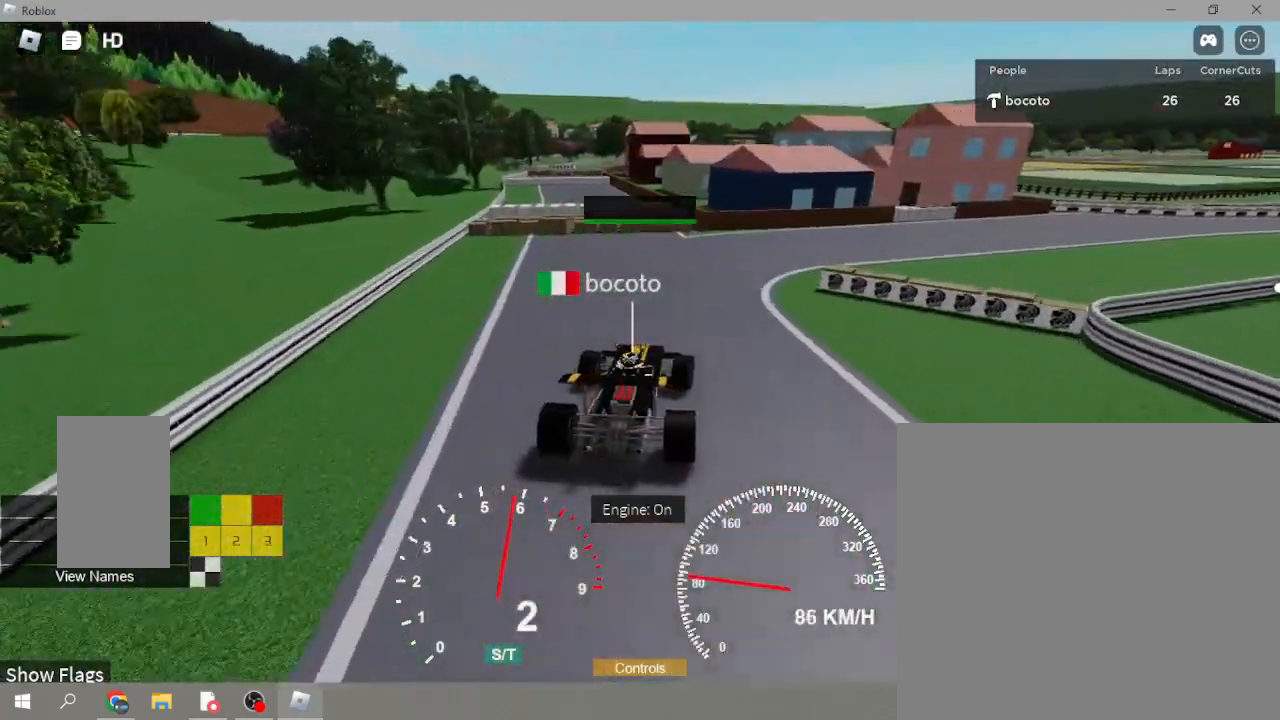
{"buttons": ["R2"], "left_stick": "up-right", "events": []}
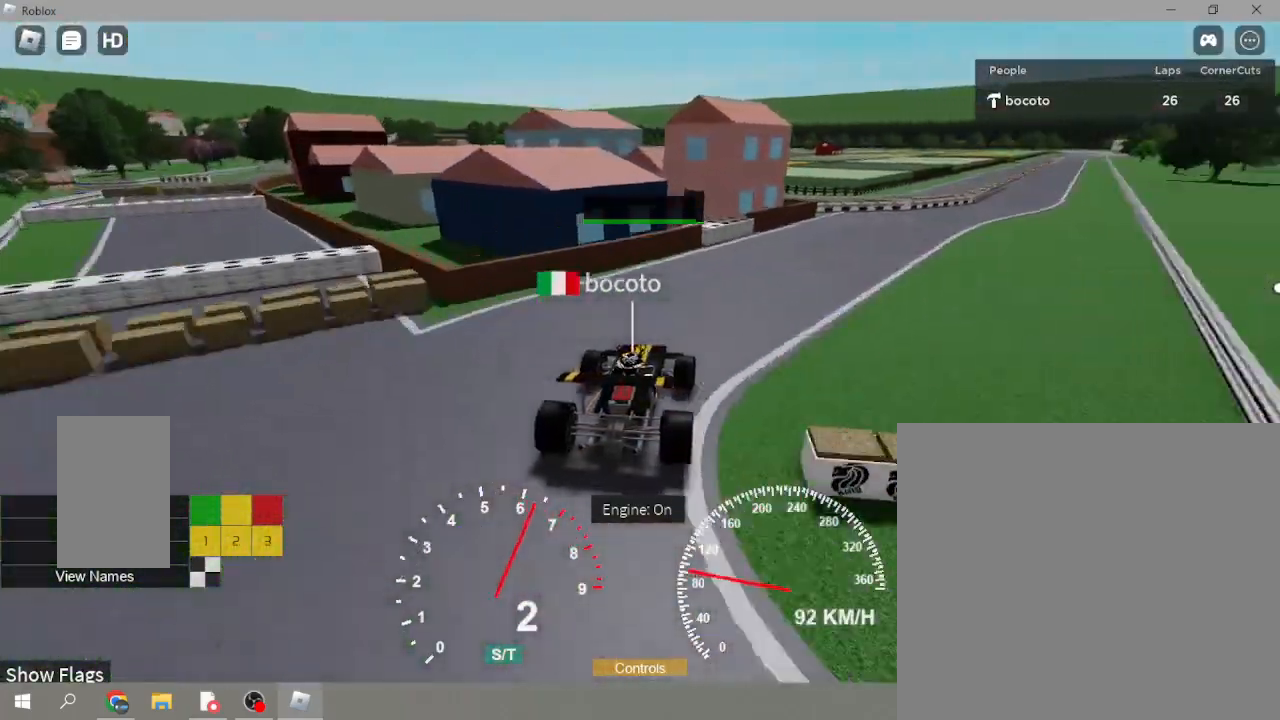
{"buttons": ["R2"], "left_stick": "up-right", "events": []}
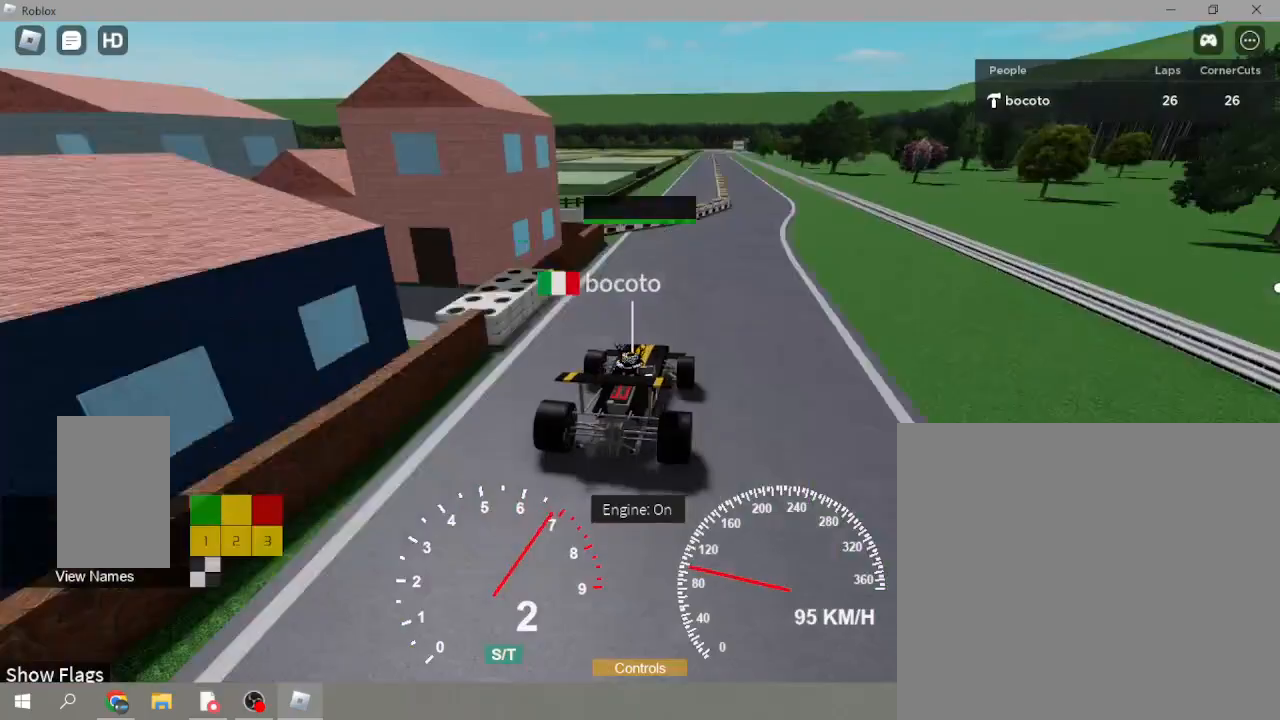
{"buttons": ["R2"], "left_stick": "down", "events": [[233, "left_stick", "center"], [300, "left_stick", "down-left"], [467, "left_stick", "down"]]}
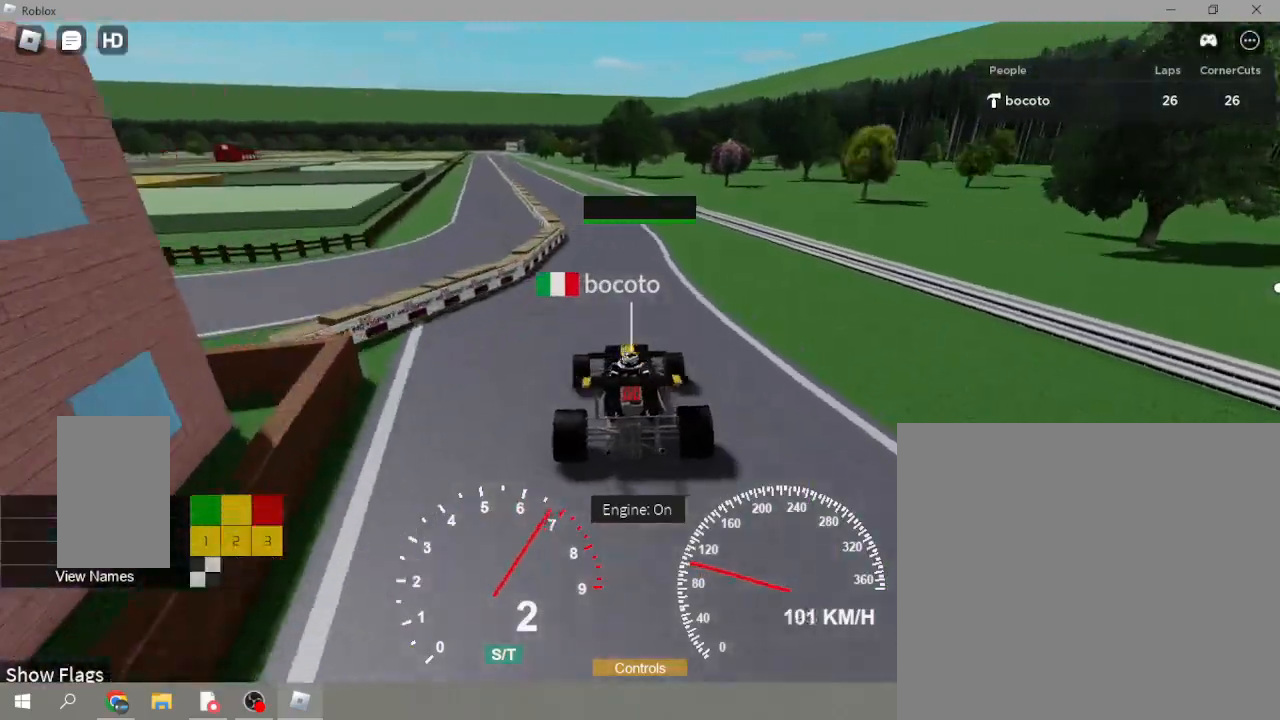
{"buttons": ["R2"], "left_stick": "down-left", "events": [[67, "left_stick", "center"], [500, "left_stick", "down-left"]]}
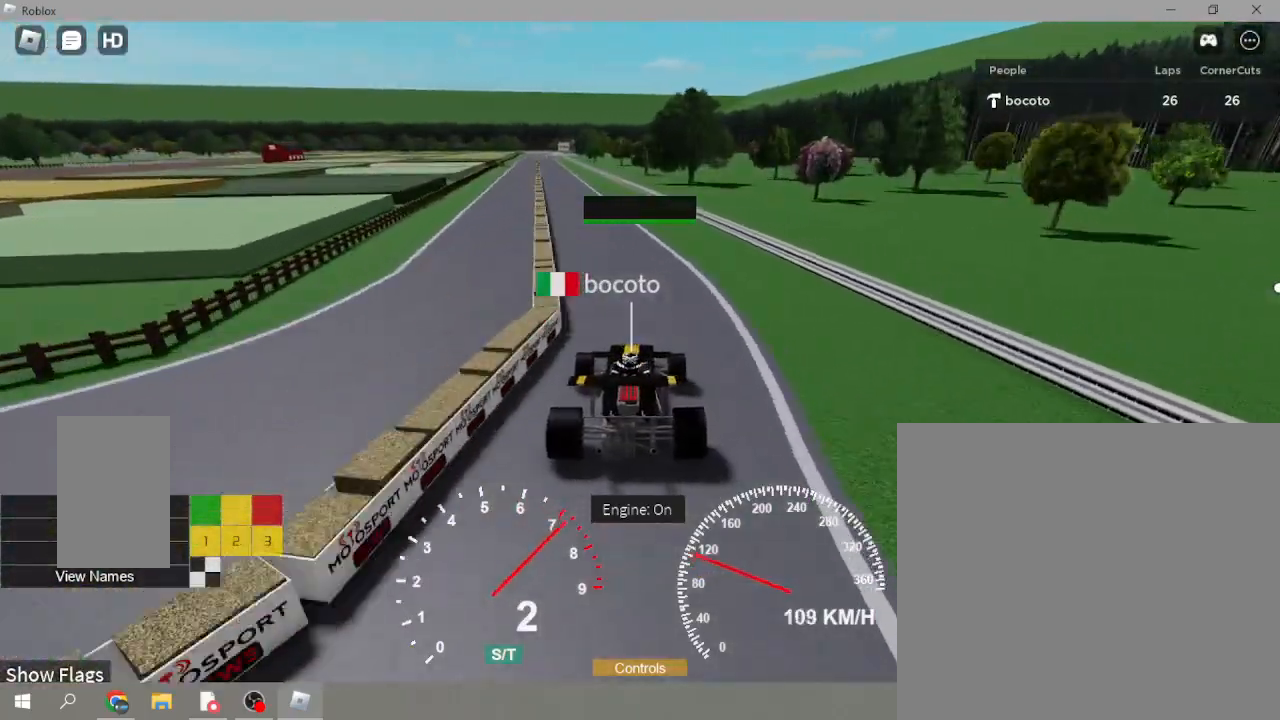
{"buttons": ["R2"], "left_stick": "down-left", "events": []}
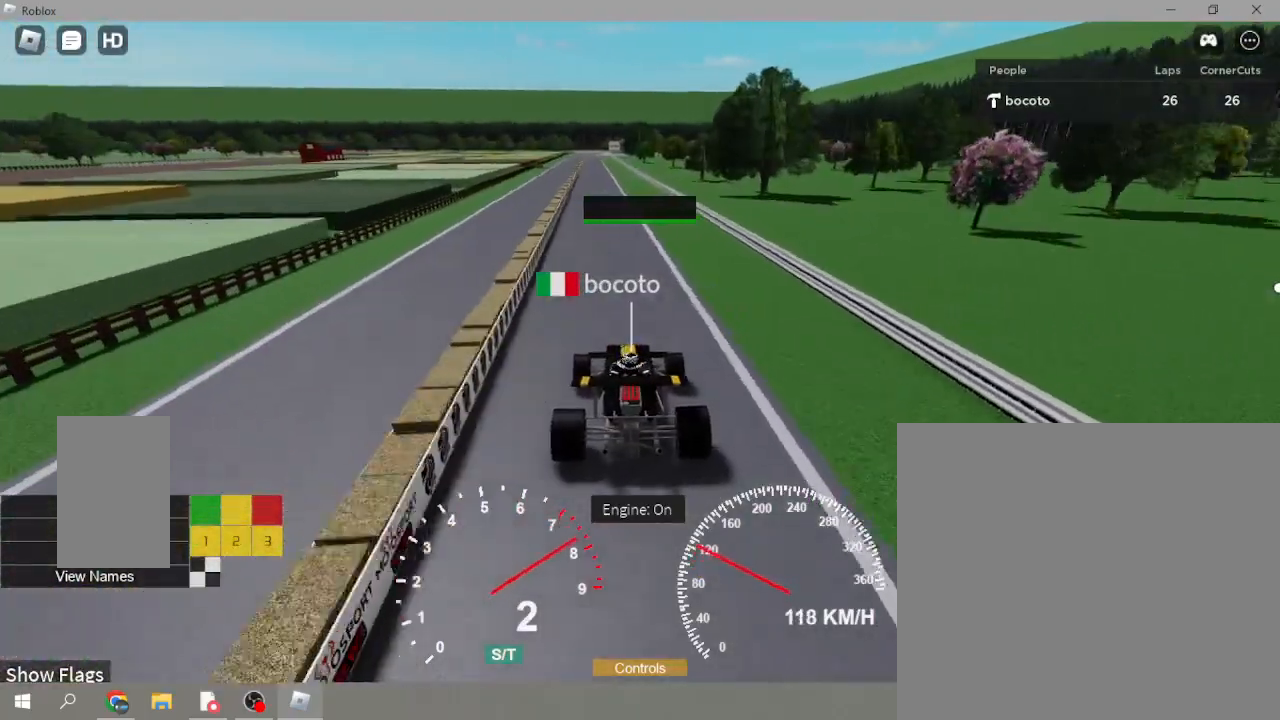
{"buttons": ["R2"], "left_stick": "center", "events": [[167, "left_stick", "center"]]}